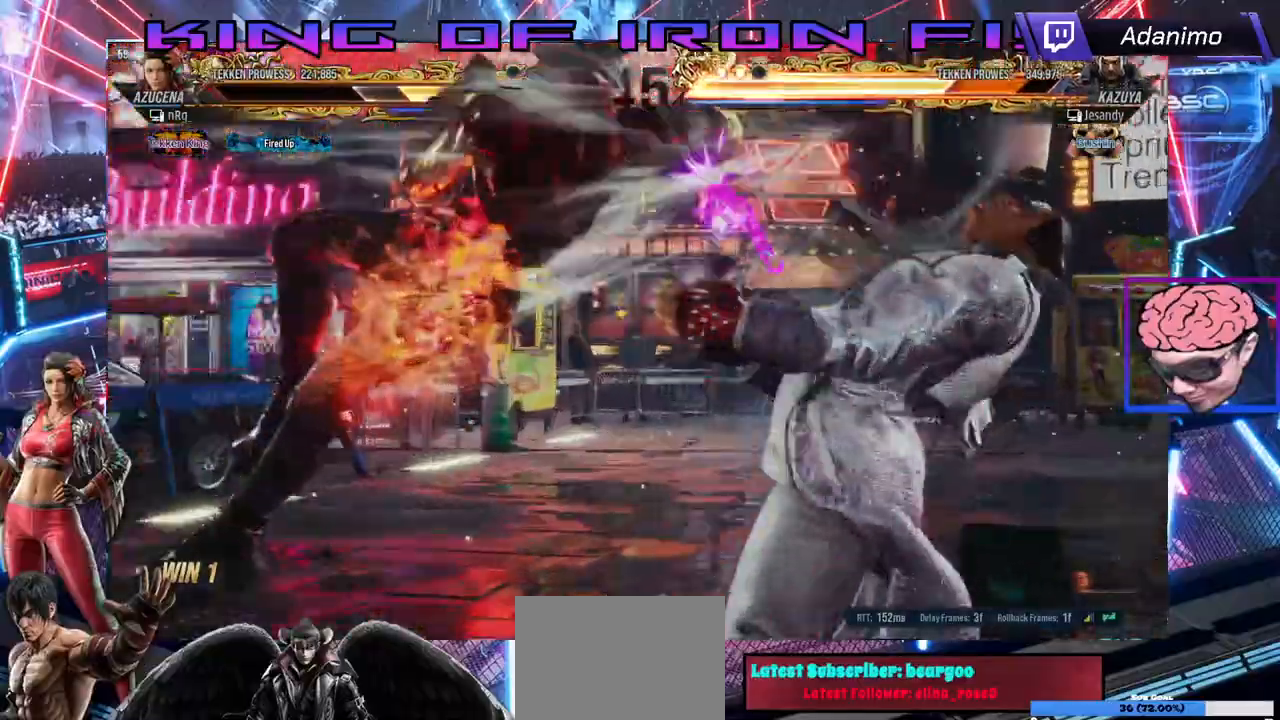
Gameplay with a controller (PlayStation layout); each line is a JSON object with the inputs held at the frame after it. "events" lists button and stick changes between this image and that frame as [ms after this image, input, new state], when the widget could be followed in between. Not read: right_stick.
{"buttons": [], "left_stick": "center", "events": [[33, "TRIANGLE", "up"]]}
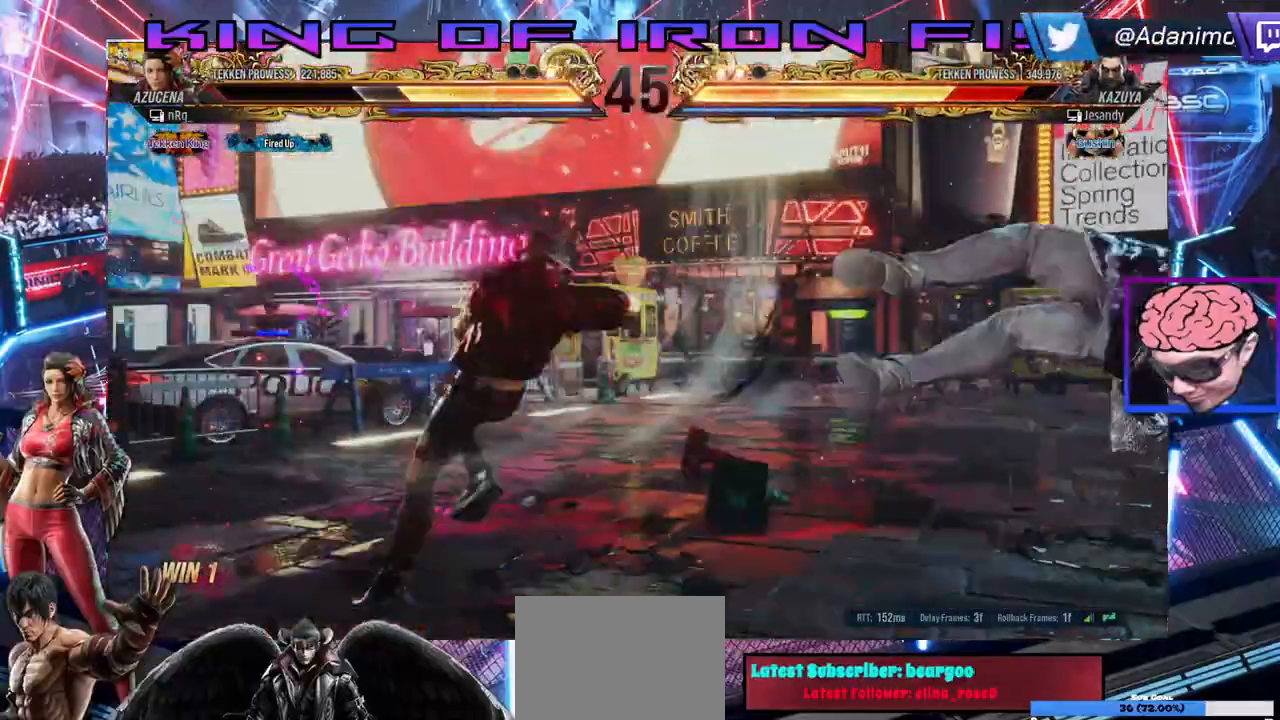
{"buttons": ["DPAD_RIGHT"], "left_stick": "center", "events": [[233, "DPAD_RIGHT", "down"], [317, "DPAD_RIGHT", "up"], [383, "DPAD_RIGHT", "down"]]}
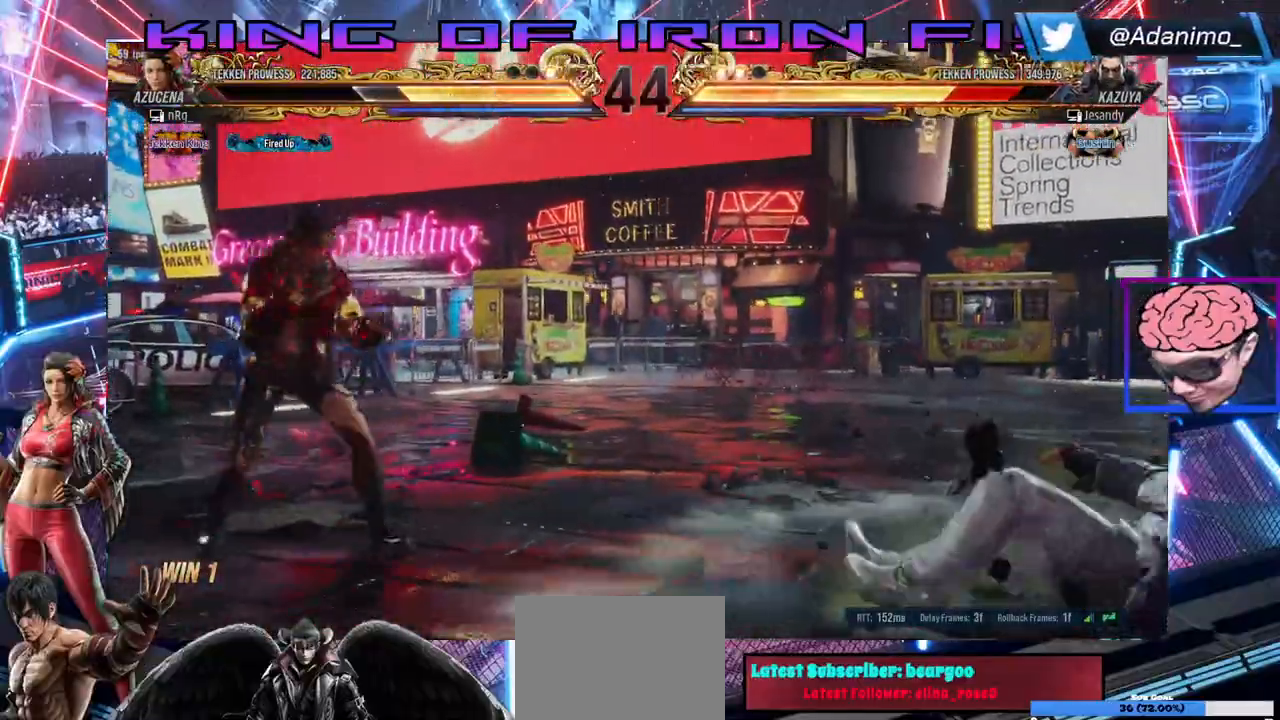
{"buttons": ["CIRCLE", "DPAD_RIGHT"], "left_stick": "center", "events": [[317, "CIRCLE", "down"], [400, "CIRCLE", "up"], [483, "CIRCLE", "down"]]}
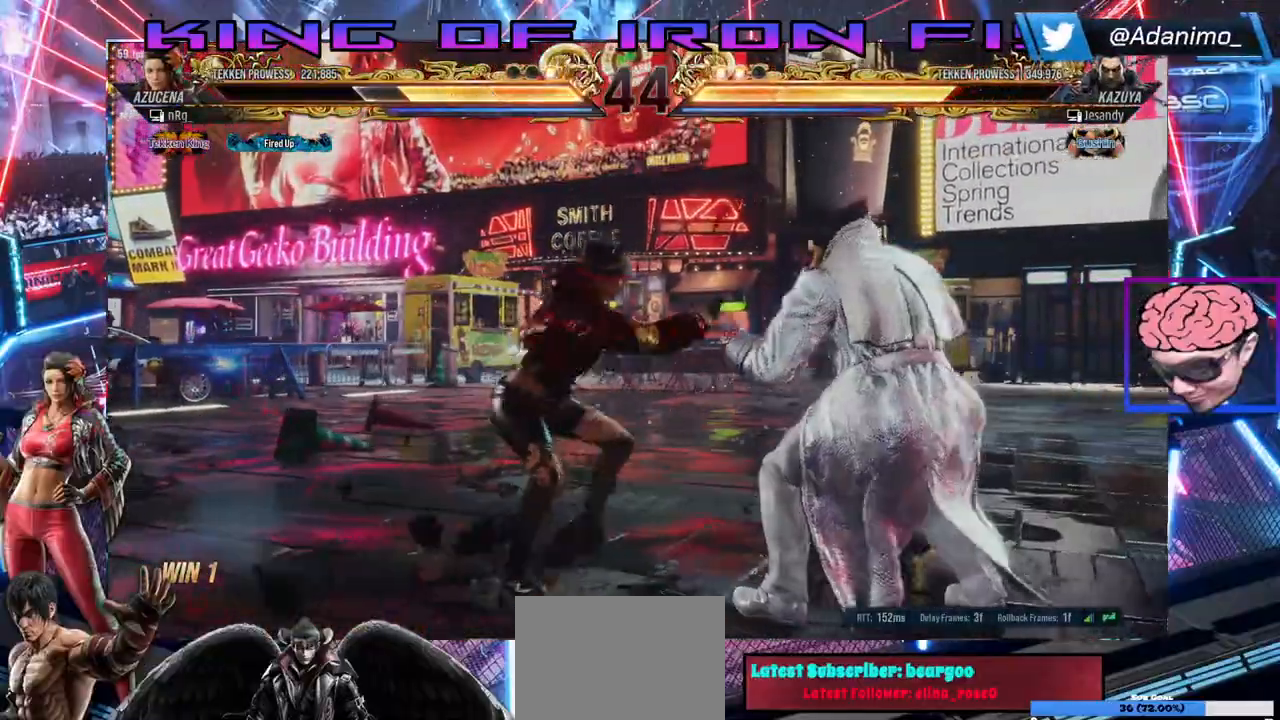
{"buttons": ["DPAD_RIGHT"], "left_stick": "center"}
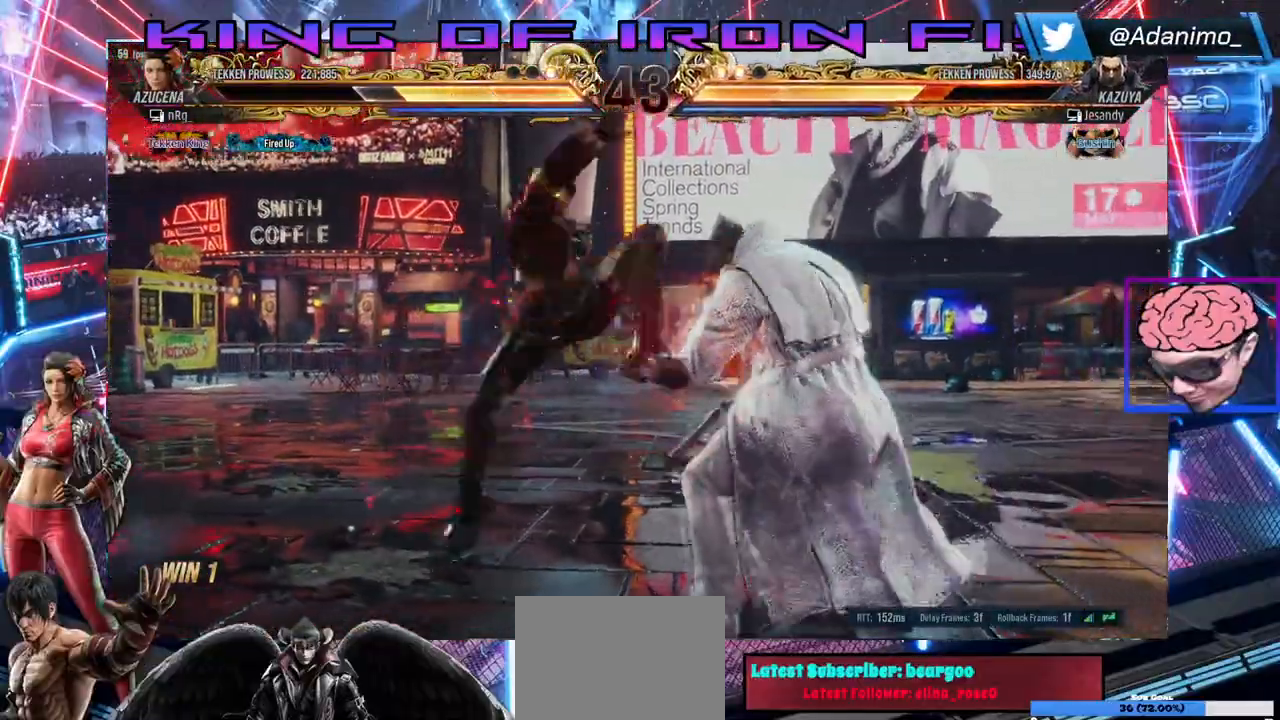
{"buttons": [], "left_stick": "center", "events": [[300, "DPAD_RIGHT", "up"]]}
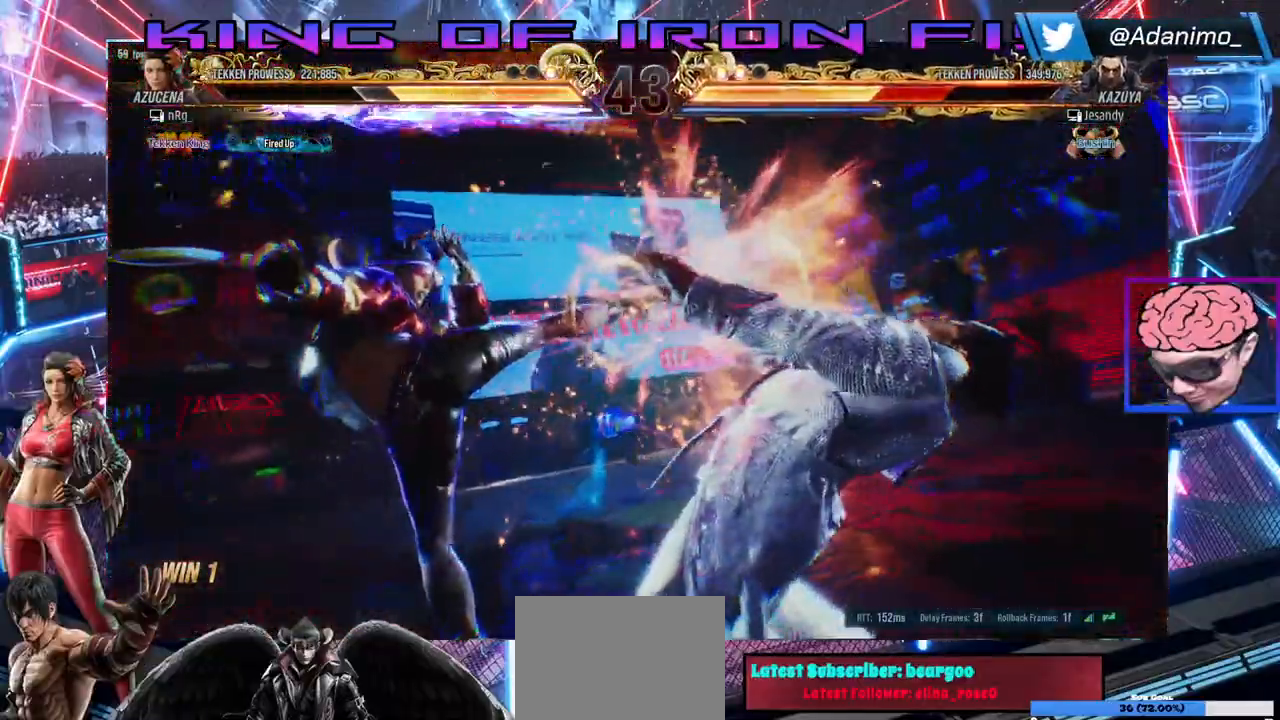
{"buttons": [], "left_stick": "center", "events": []}
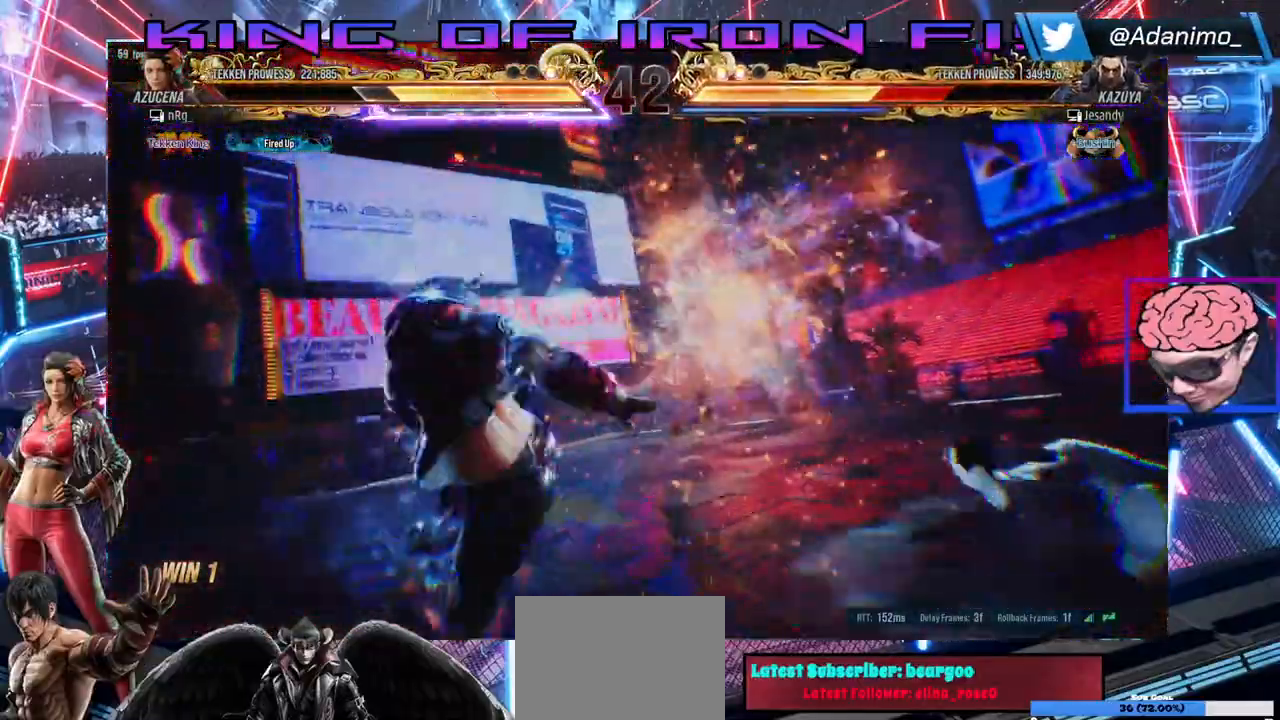
{"buttons": [], "left_stick": "center", "events": []}
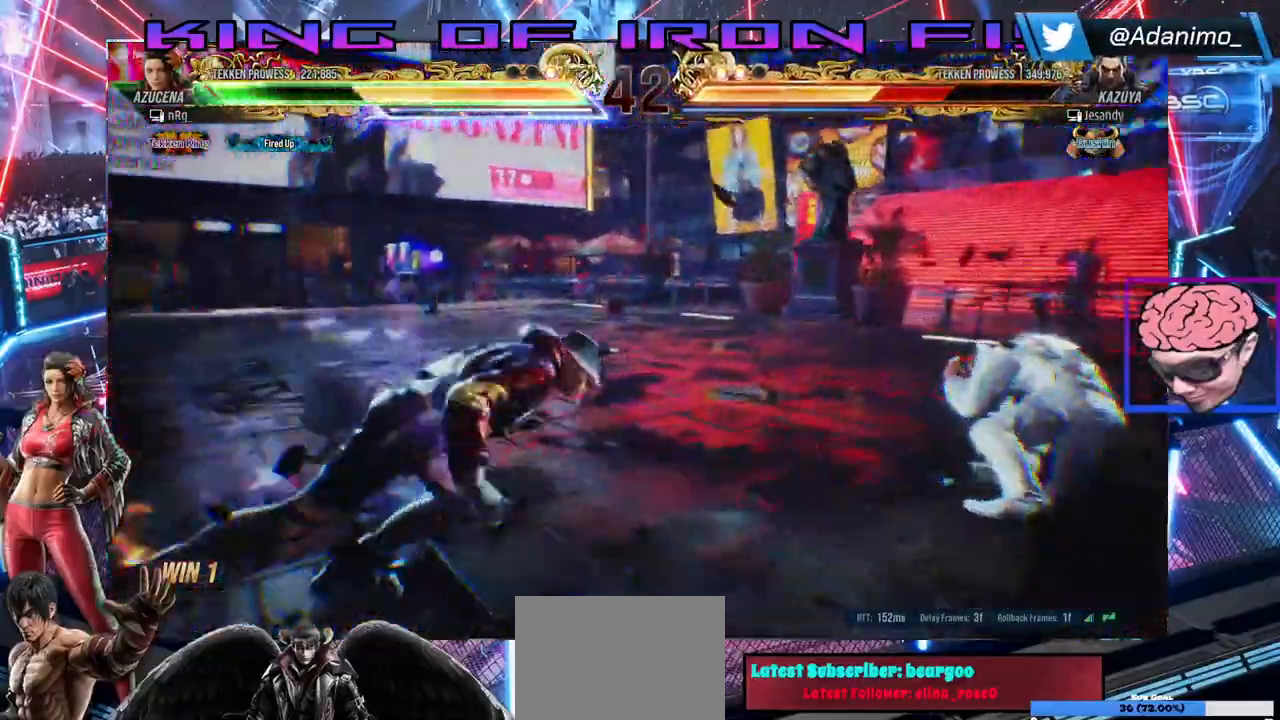
{"buttons": ["DPAD_RIGHT"], "left_stick": "center"}